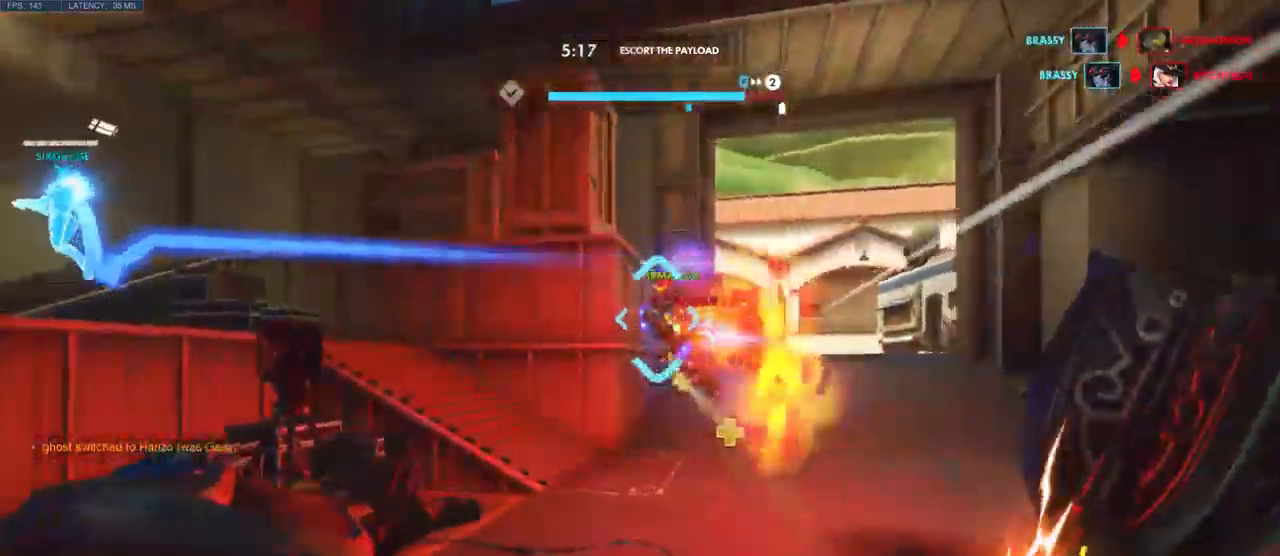
Gameplay with keyboard and mouse; each line is a JSON object with the keys and mouse buttons held at the frame after it. "events" lists presses ("down") and releases ("up") of "a", "ctrl", "d", "e", "q", "s", "shift", "space", "w", "mouse_left", "mouse_wheel", "mouse_right", "mouse_mb4" and "mouse_mb5" between this image and that frame as [ms after this image, input, new state], when the widget could be followed in between. "mouse_left", "mouse_wheel", "mouse_right", "mouse_mb4", "mouse_mb5" = the "left", "wheel", "right", "mb4", "mb5" buttons of the "mouse" list. No other keys are recorded. "wheel" means that the mouse wheel is clicked or scrolled. Mouse movement is not recorded.
{"keys": ["w"], "mouse": [], "events": [[117, "e", "up"], [217, "e", "down"], [283, "e", "up"], [383, "a", "up"]]}
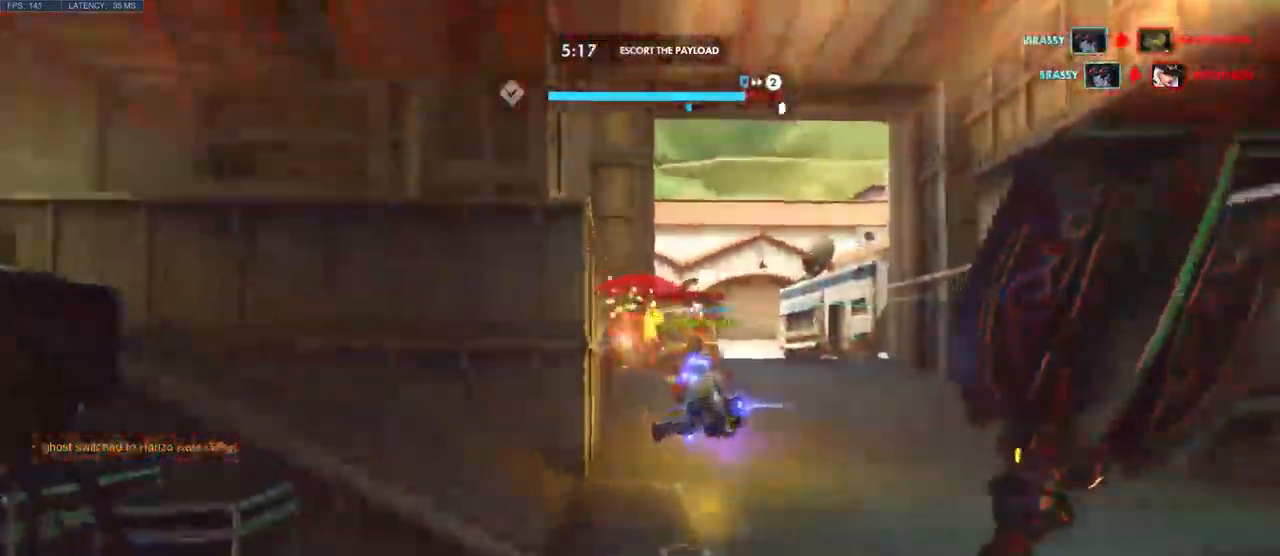
{"keys": ["w"], "mouse": ["right"], "events": [[450, "mouse_right", "down"]]}
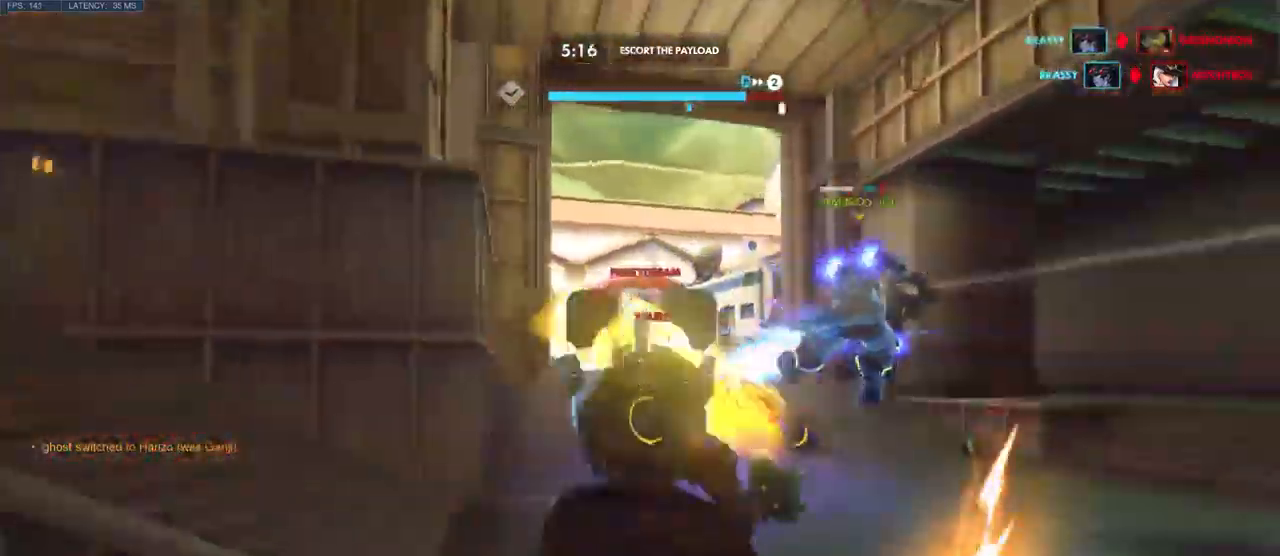
{"keys": ["a", "s"], "mouse": ["left"], "events": [[33, "mouse_left", "down"], [83, "mouse_right", "up"], [217, "a", "down"], [250, "w", "up"], [367, "s", "down"]]}
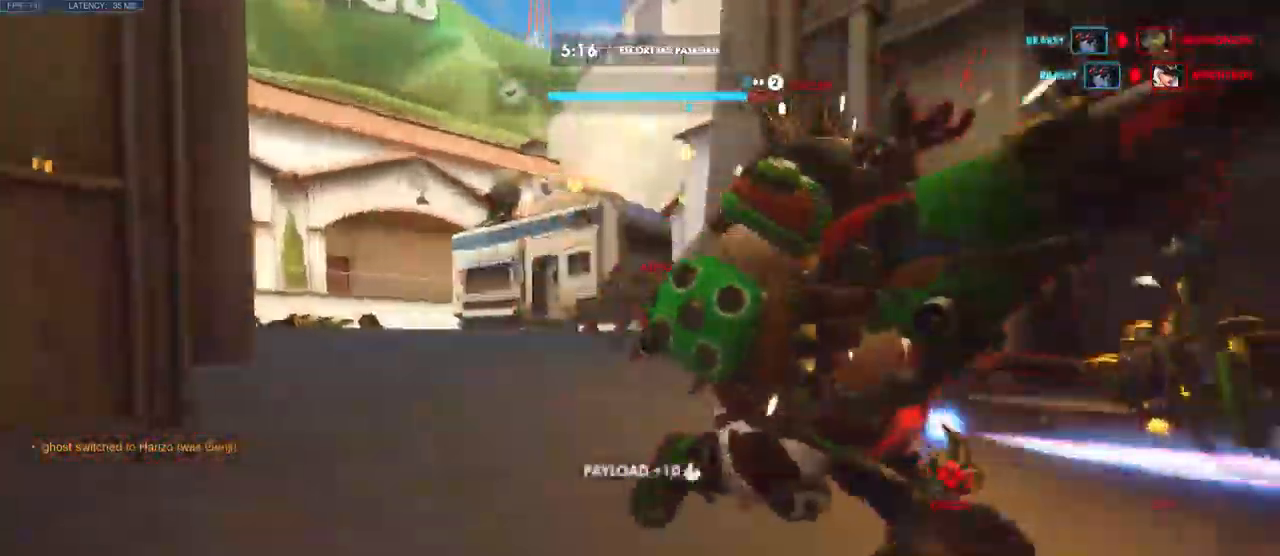
{"keys": ["d", "w"], "mouse": ["left"], "events": [[117, "s", "up"], [133, "a", "up"], [133, "d", "down"], [233, "w", "down"], [350, "w", "up"], [417, "w", "down"]]}
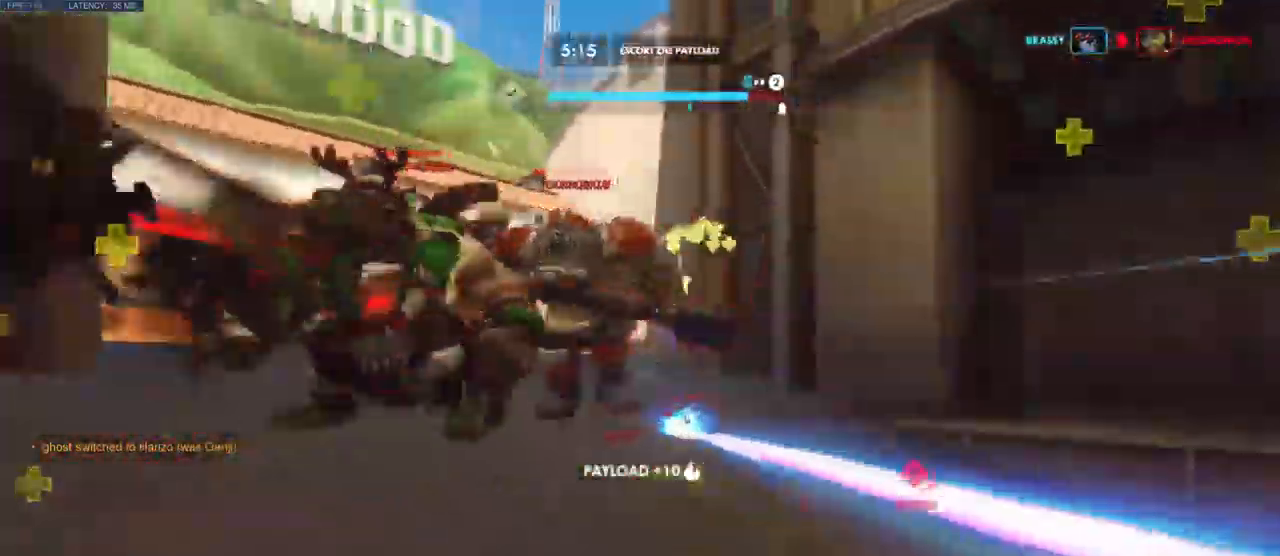
{"keys": ["d", "w"], "mouse": ["left"], "events": [[200, "ctrl", "down"], [250, "ctrl", "up"], [367, "w", "up"], [467, "w", "down"]]}
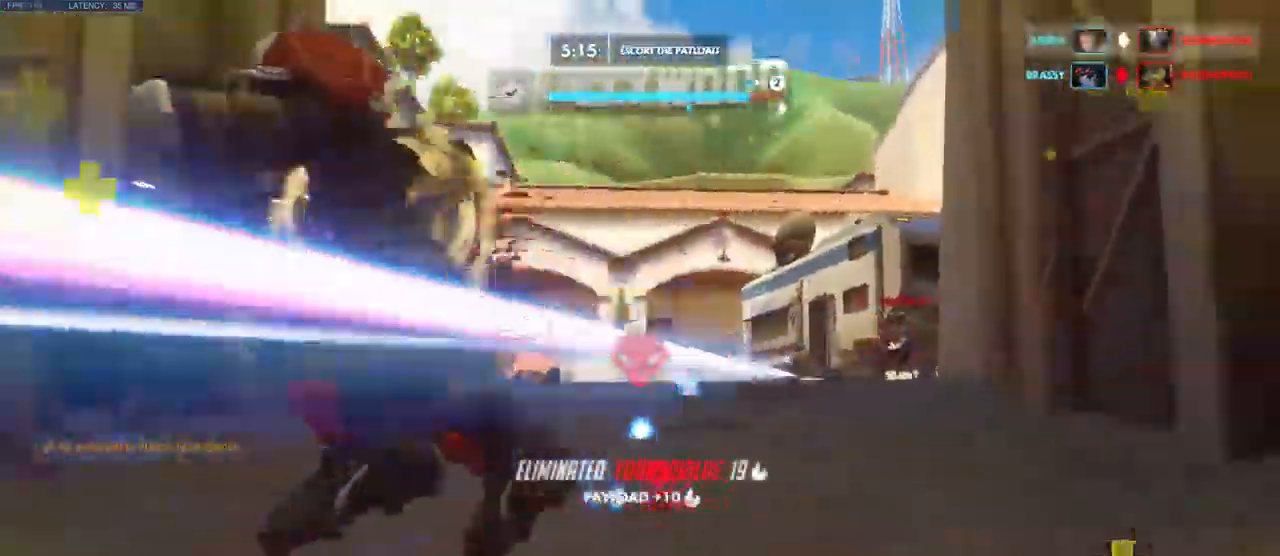
{"keys": ["d", "w"], "mouse": ["left"], "events": []}
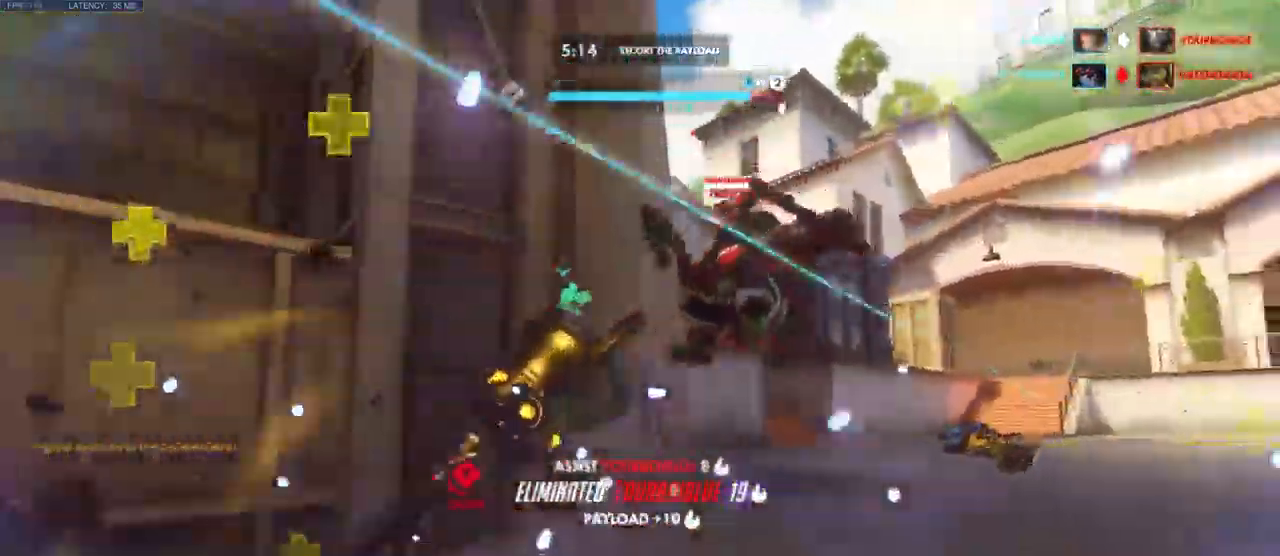
{"keys": ["a"], "mouse": ["left"], "events": [[17, "a", "down"], [17, "d", "up"], [300, "w", "up"]]}
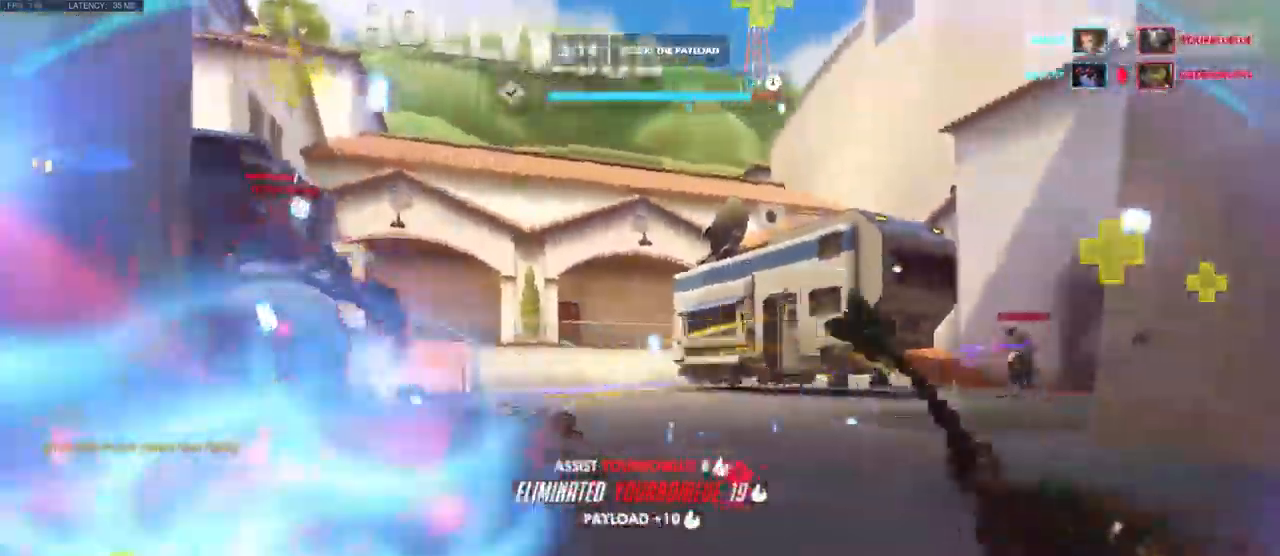
{"keys": ["w"], "mouse": ["left"], "events": [[167, "w", "down"], [250, "a", "up"]]}
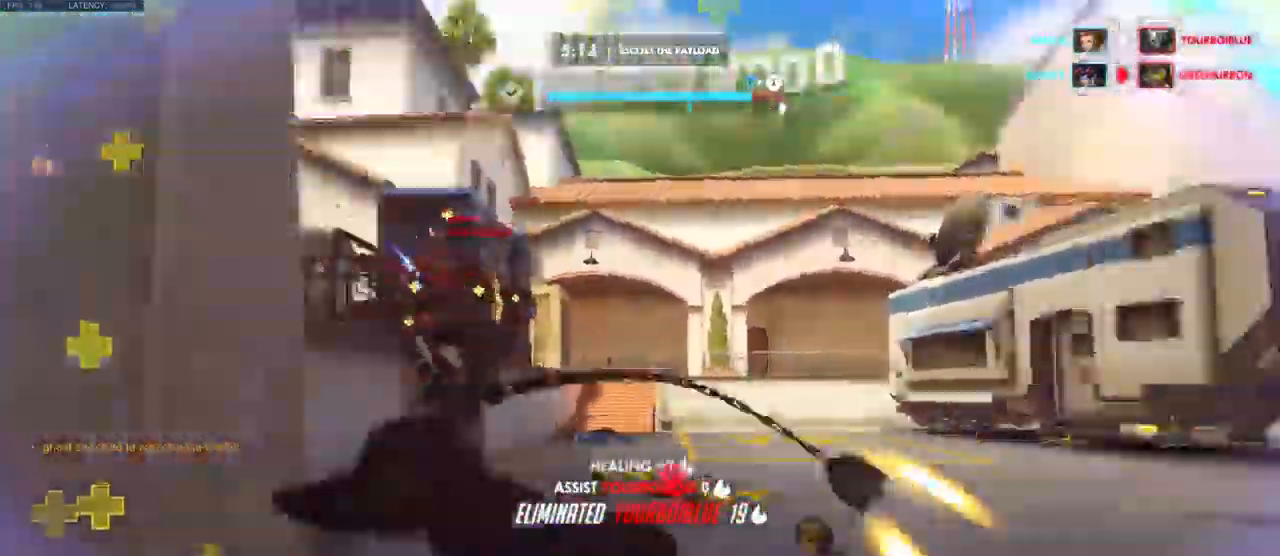
{"keys": ["w"], "mouse": ["left"], "events": [[83, "d", "down"], [183, "d", "up"]]}
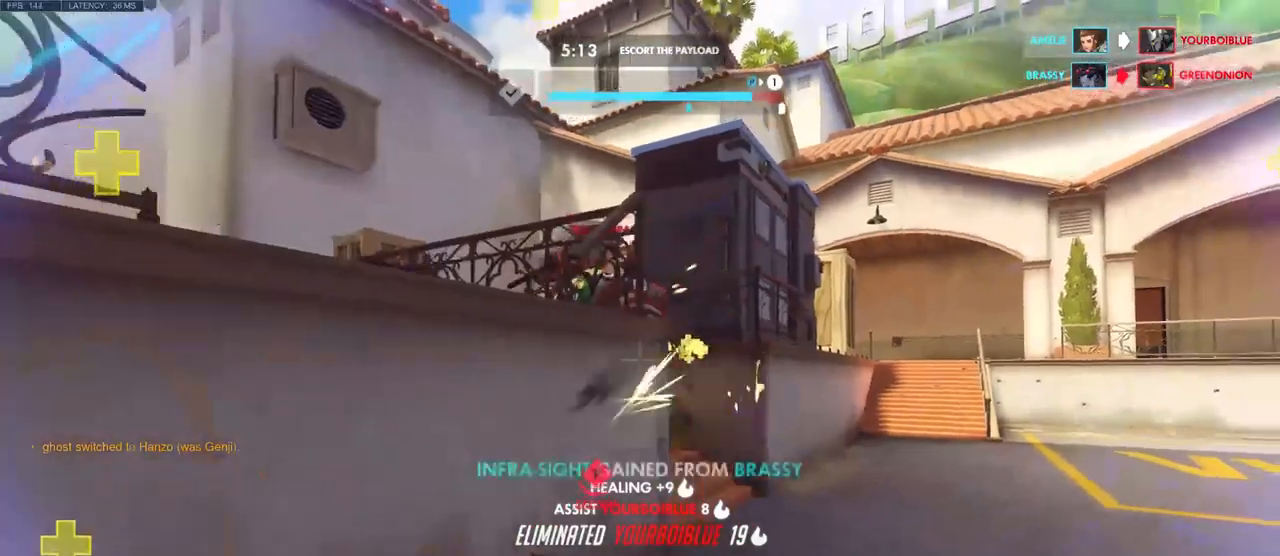
{"keys": ["d", "w"], "mouse": ["left"], "events": [[100, "d", "down"], [300, "d", "up"], [484, "d", "down"]]}
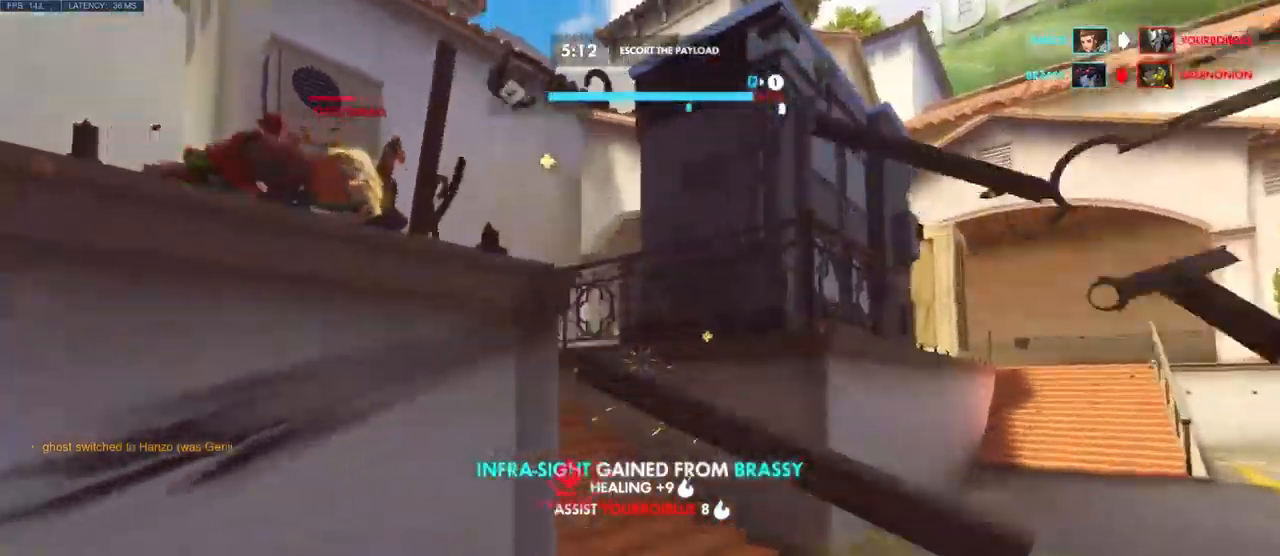
{"keys": ["w"], "mouse": ["left"], "events": [[484, "d", "up"]]}
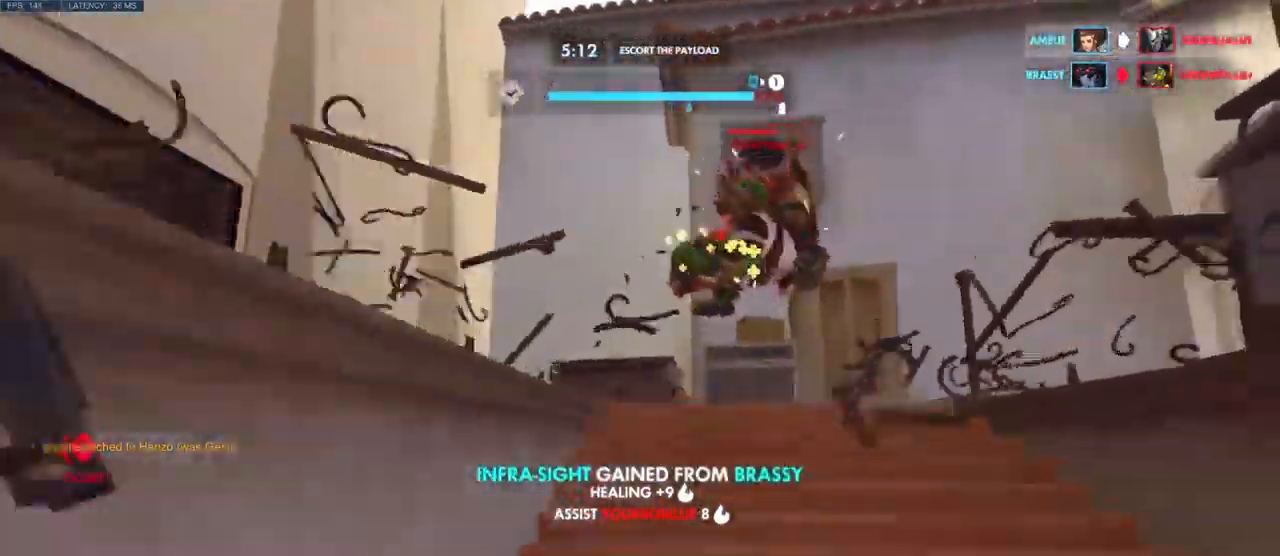
{"keys": ["a", "w"], "mouse": ["left"], "events": [[367, "a", "down"]]}
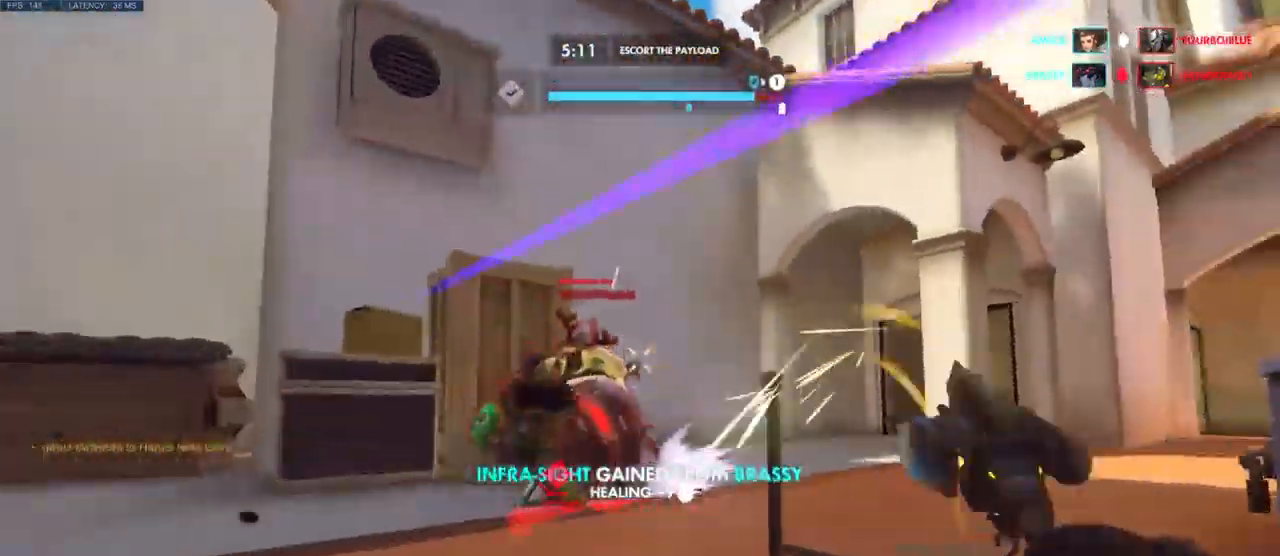
{"keys": ["a"], "mouse": ["left", "mb5"]}
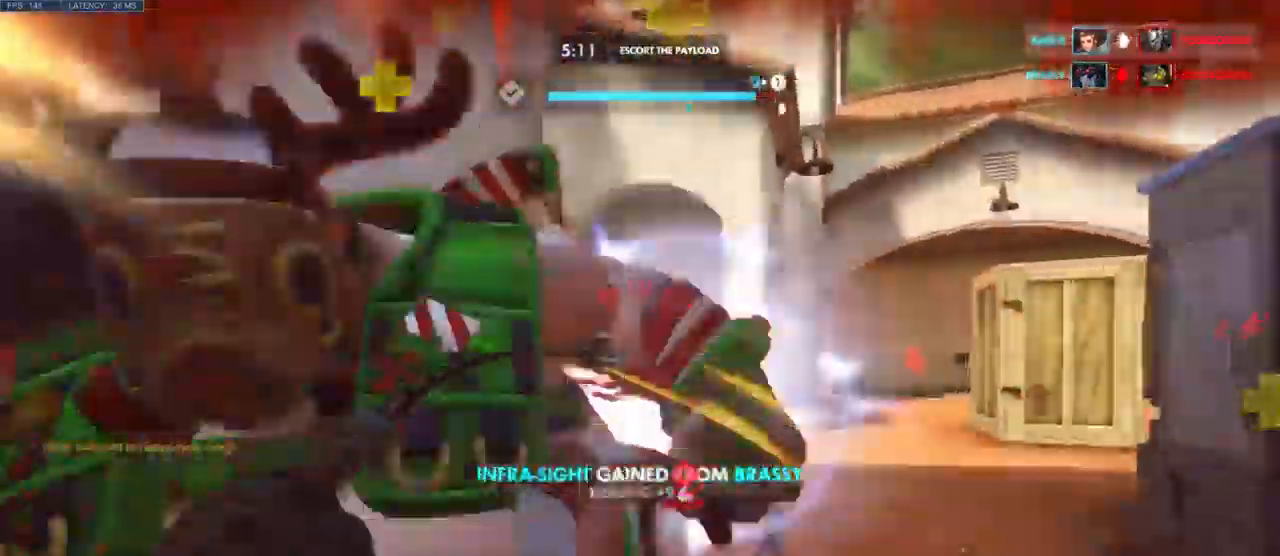
{"keys": ["a", "s"], "mouse": ["left"], "events": [[84, "s", "down"], [117, "mouse_mb5", "up"], [434, "s", "up"], [500, "s", "down"]]}
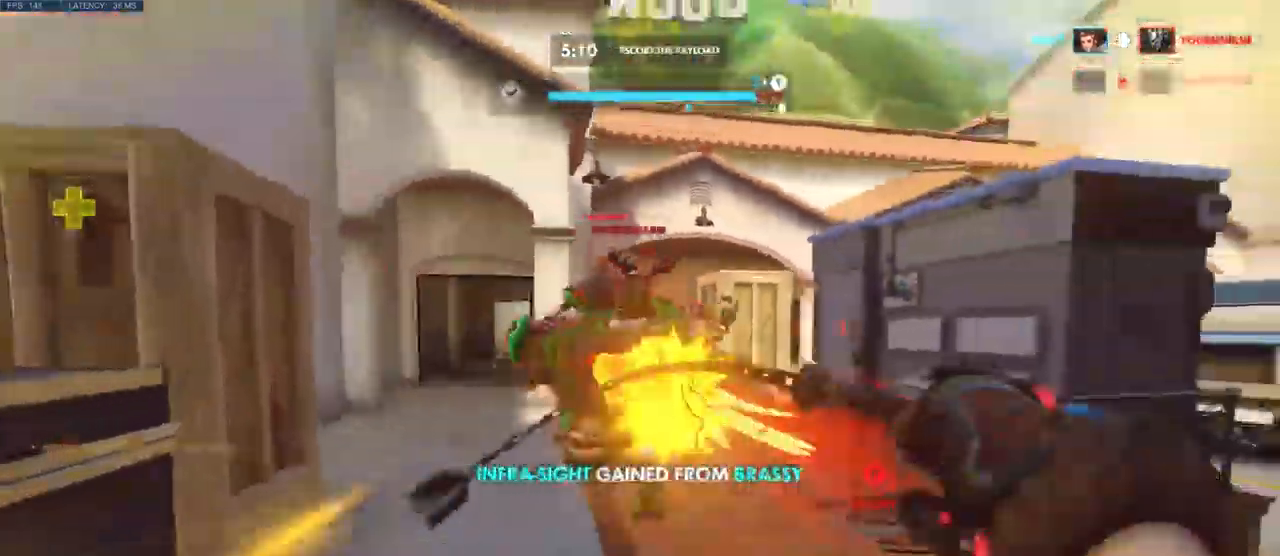
{"keys": ["d", "w"], "mouse": ["left"], "events": [[34, "s", "up"], [184, "w", "down"], [300, "a", "up"], [484, "d", "down"]]}
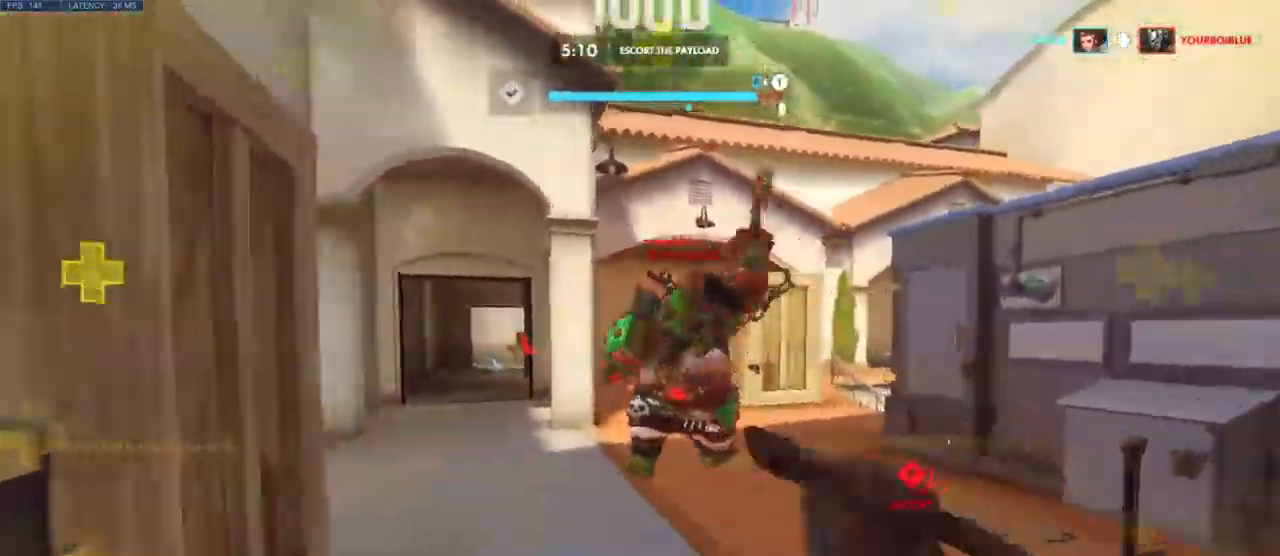
{"keys": ["d"], "mouse": ["right"], "events": [[34, "w", "up"], [67, "mouse_left", "up"], [67, "mouse_right", "down"]]}
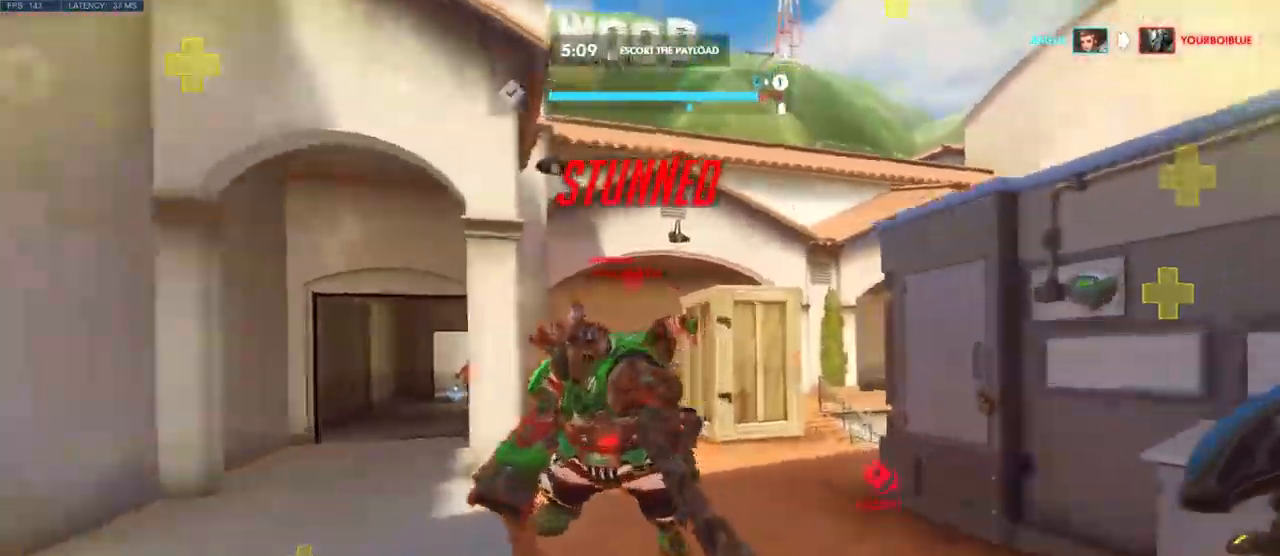
{"keys": ["s"], "mouse": ["right"], "events": [[150, "s", "down"], [267, "d", "up"]]}
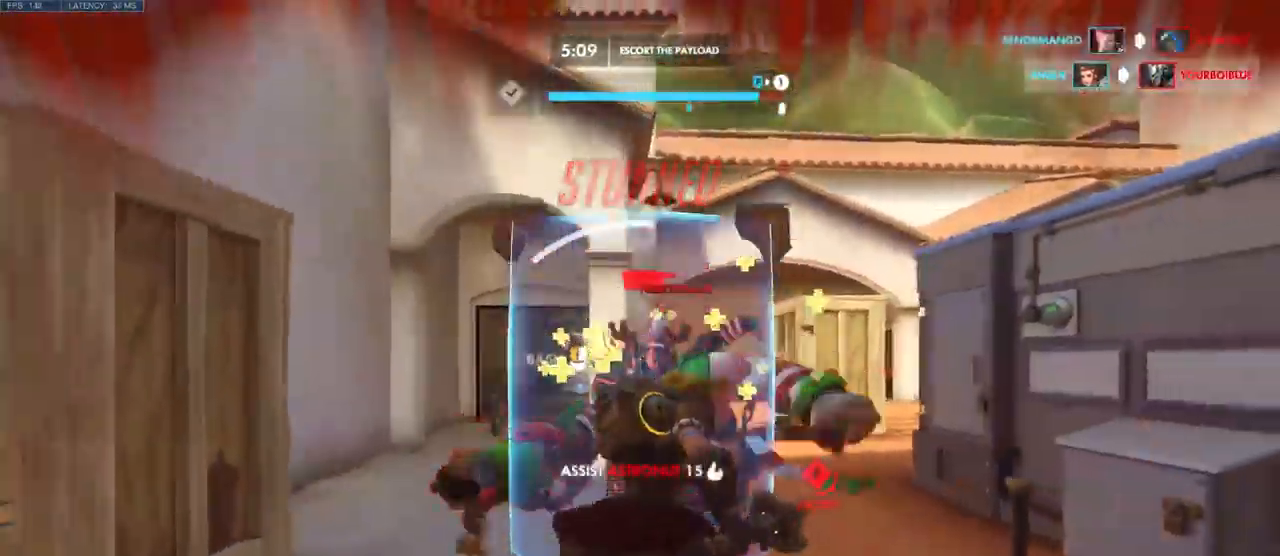
{"keys": ["s"], "mouse": ["right"], "events": [[34, "d", "down"], [500, "d", "up"]]}
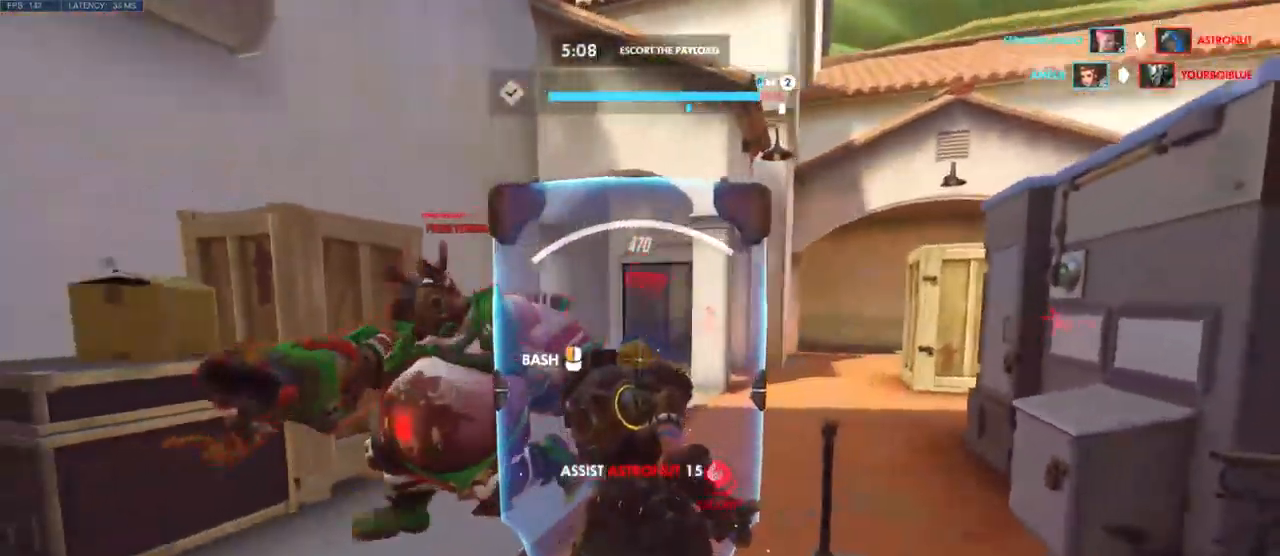
{"keys": ["s"], "mouse": ["left", "right"], "events": [[467, "mouse_left", "down"]]}
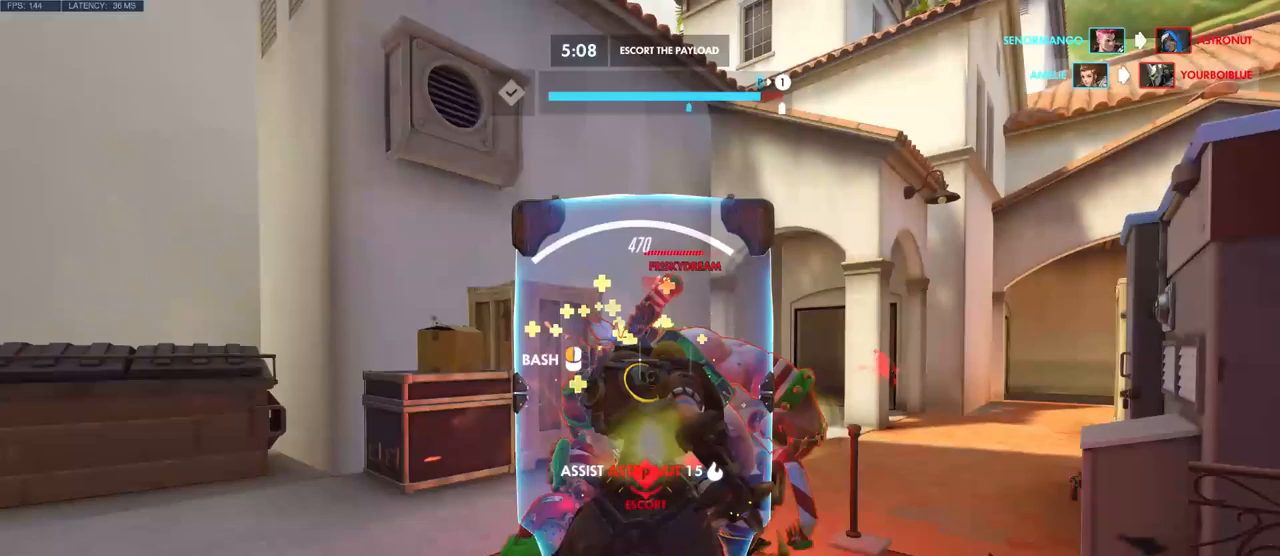
{"keys": ["d", "s"], "mouse": ["left"], "events": [[67, "mouse_right", "up"], [100, "d", "down"], [100, "s", "up"], [433, "s", "down"]]}
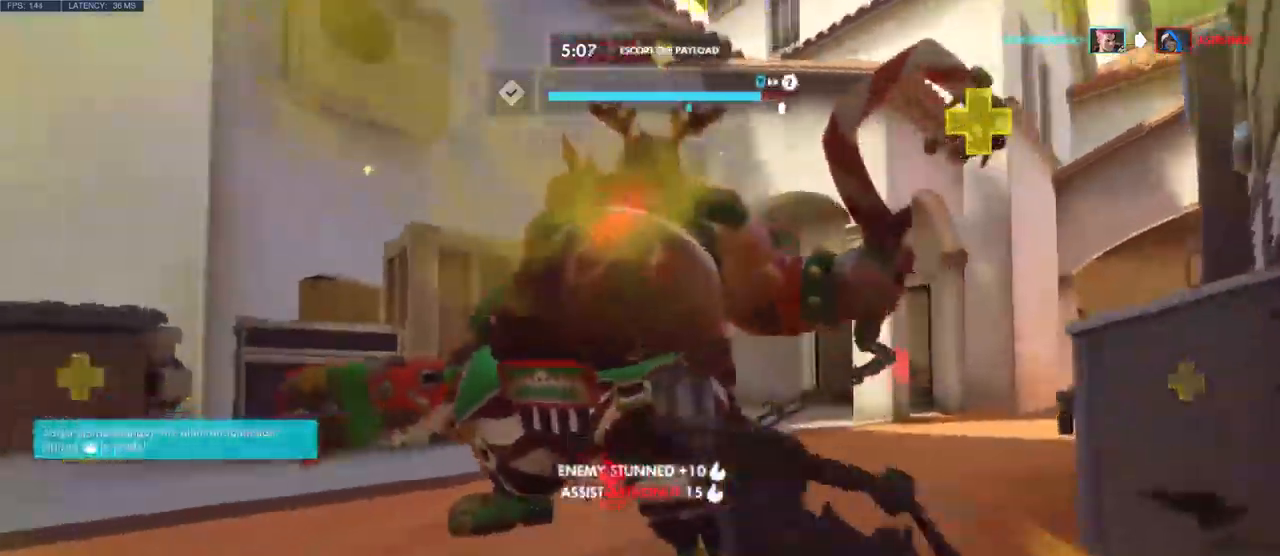
{"keys": ["a", "s"], "mouse": ["left"], "events": [[467, "d", "up"], [483, "a", "down"]]}